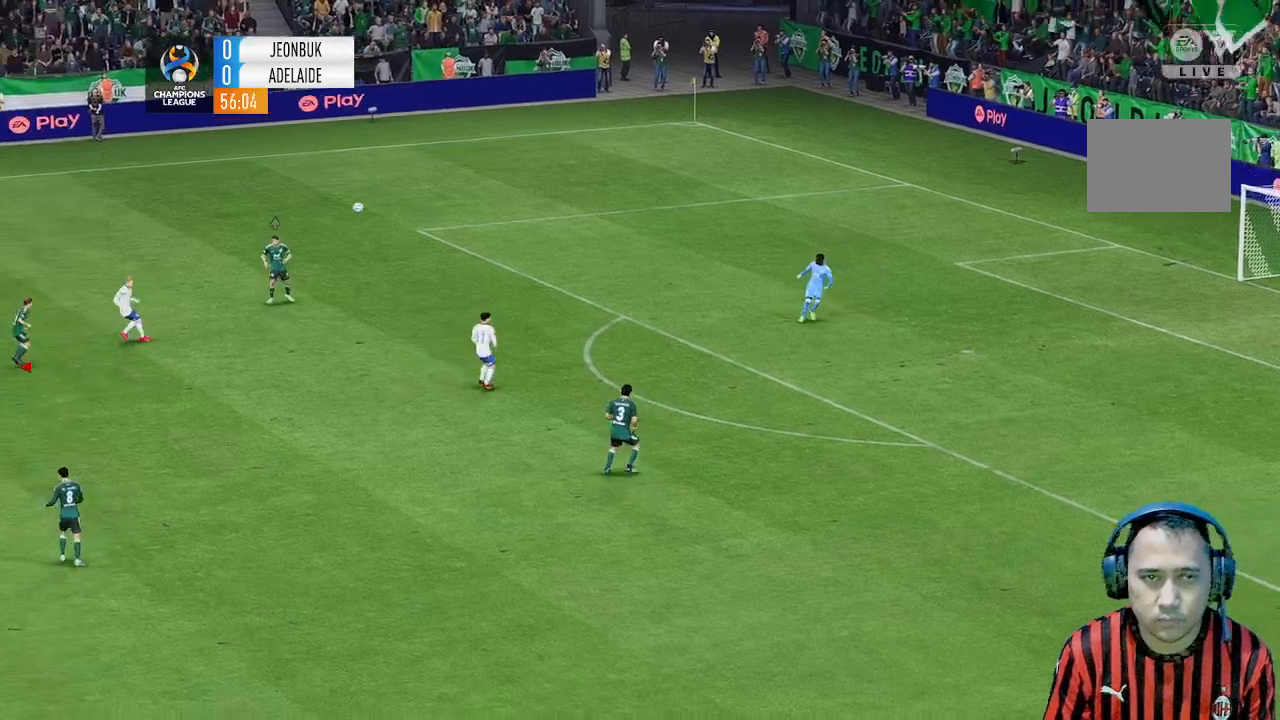
Gameplay with a controller (Xbox layout); each line is a JSON object with the inputs held at the frame after it. "events" lists button and stick changes between this image and that frame as [ms after this image, input, new state], when the widget could be followed in between. Not read: L3 R1 R3 right_stick.
{"buttons": [], "left_stick": "center"}
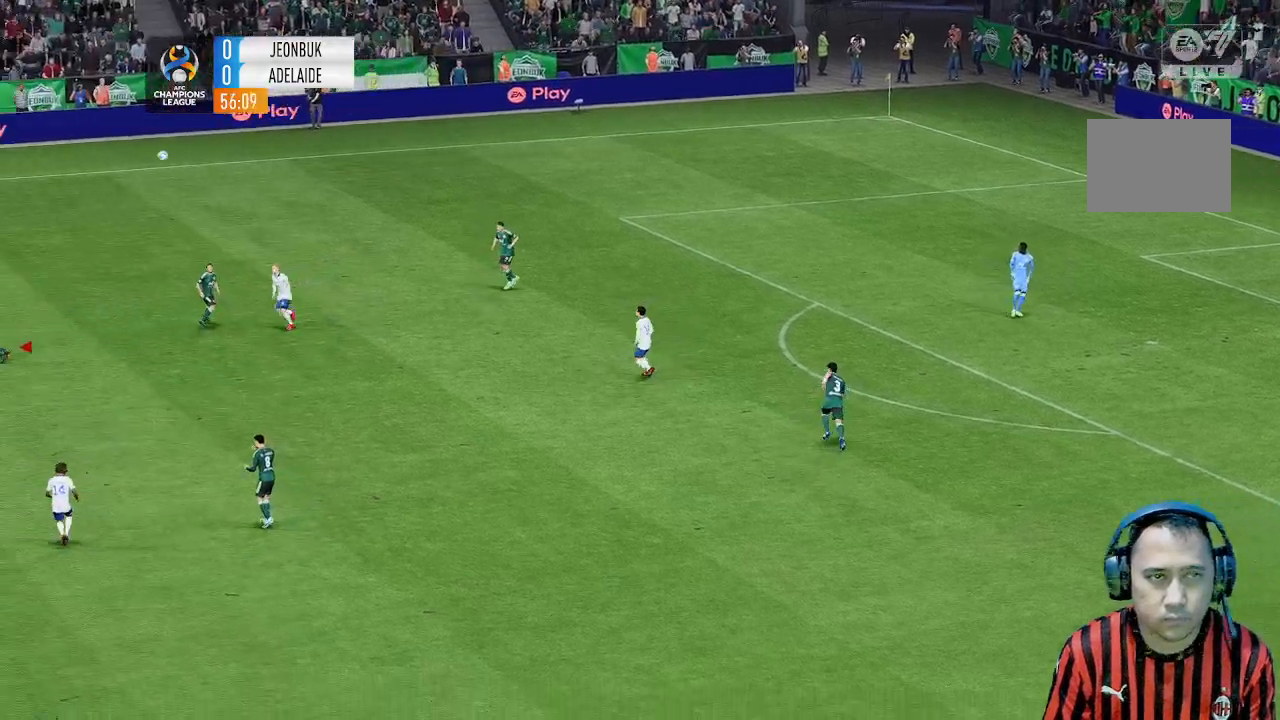
{"buttons": [], "left_stick": "center", "events": []}
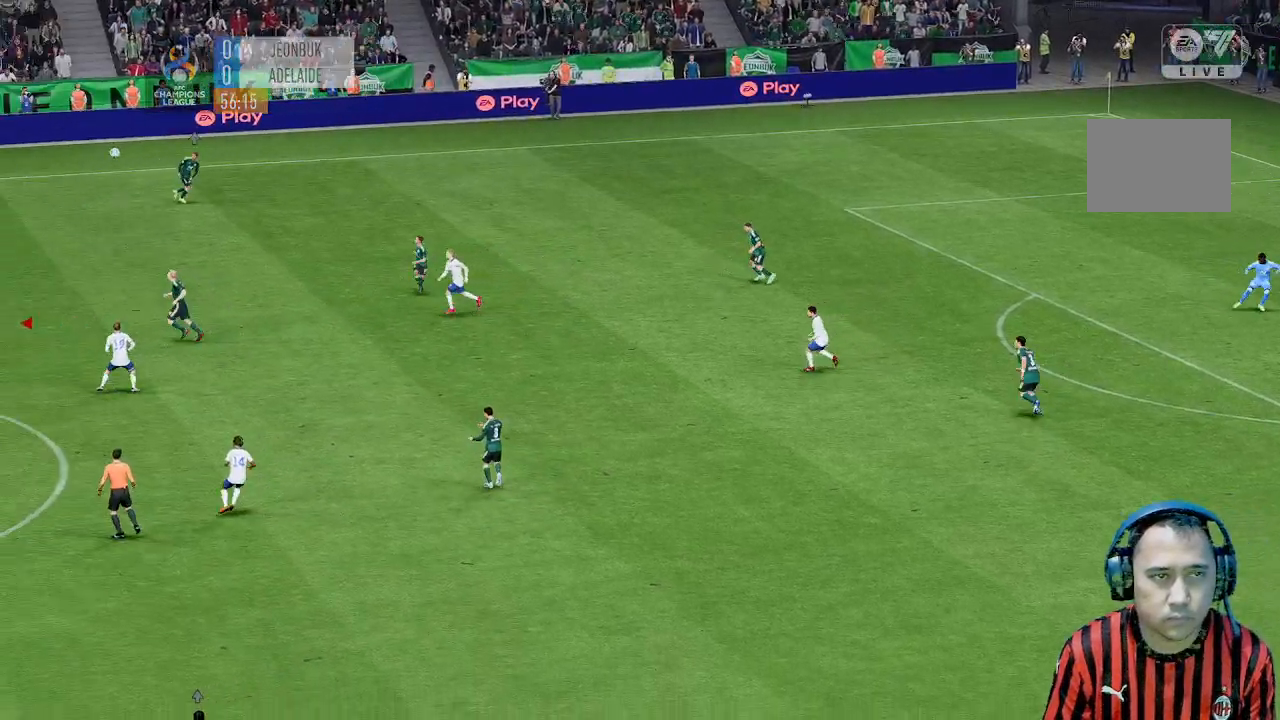
{"buttons": [], "left_stick": "down", "events": [[367, "left_stick", "down"]]}
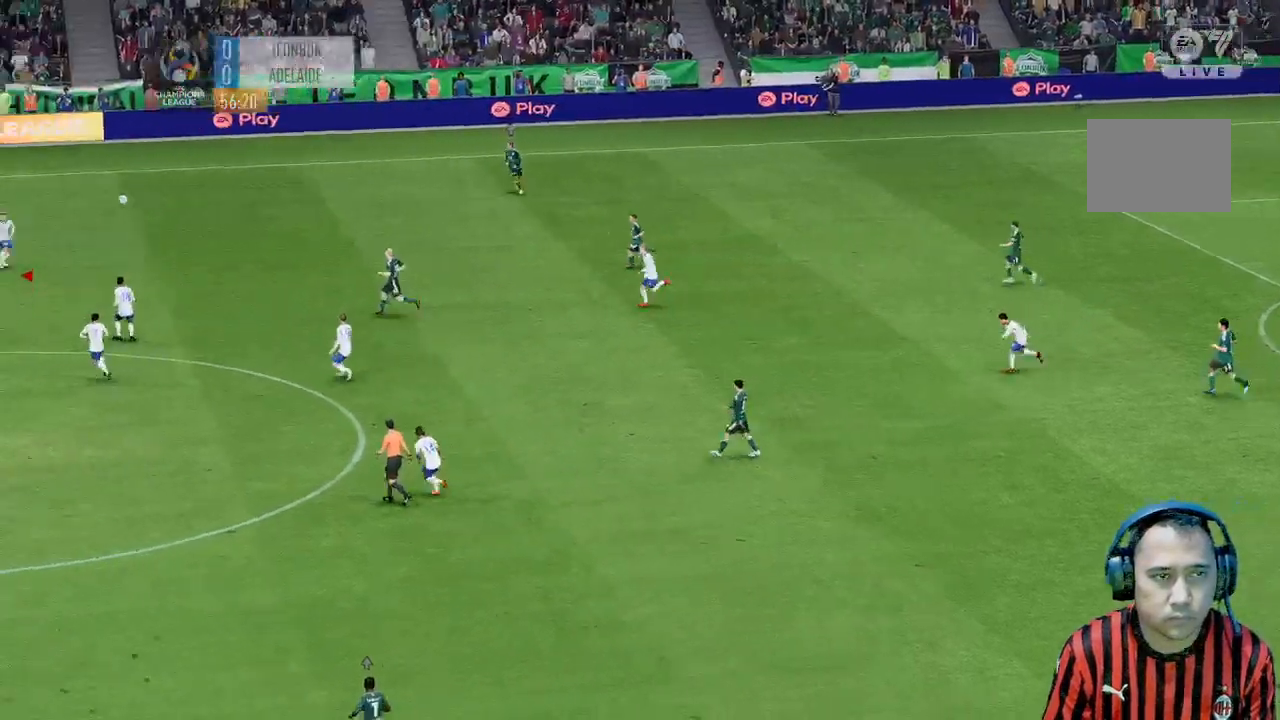
{"buttons": [], "left_stick": "down", "events": []}
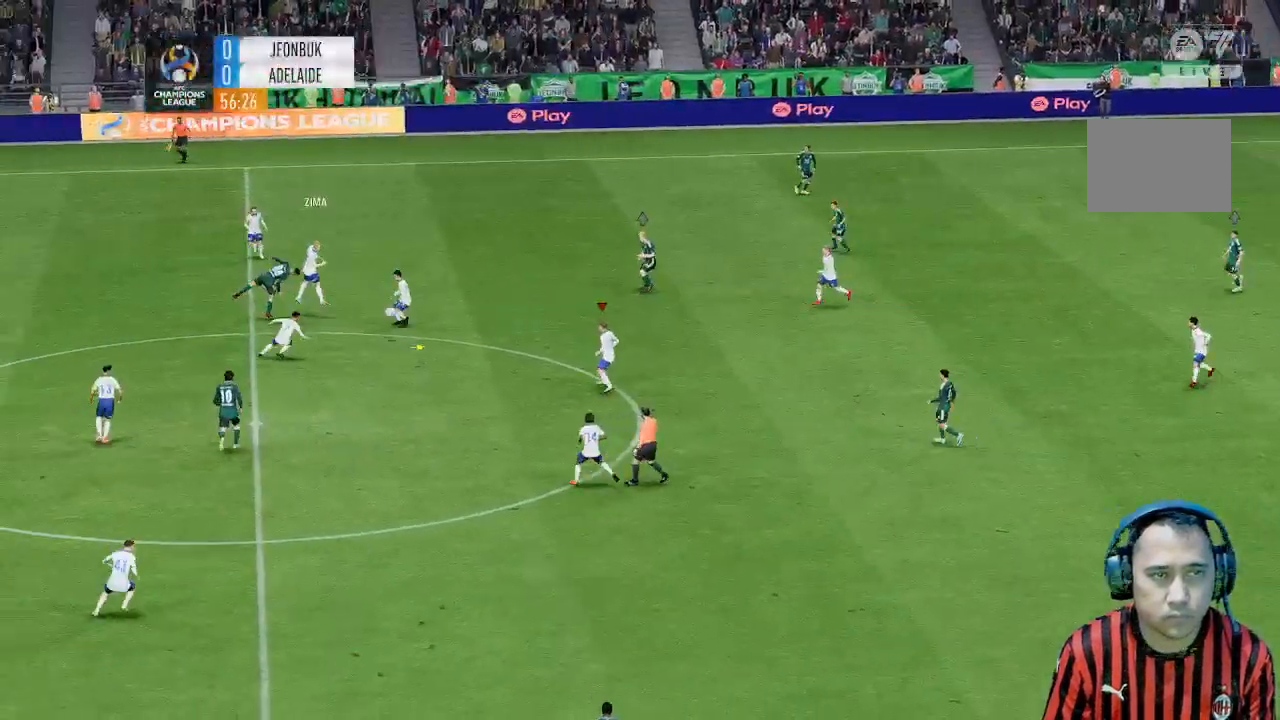
{"buttons": [], "left_stick": "down", "events": []}
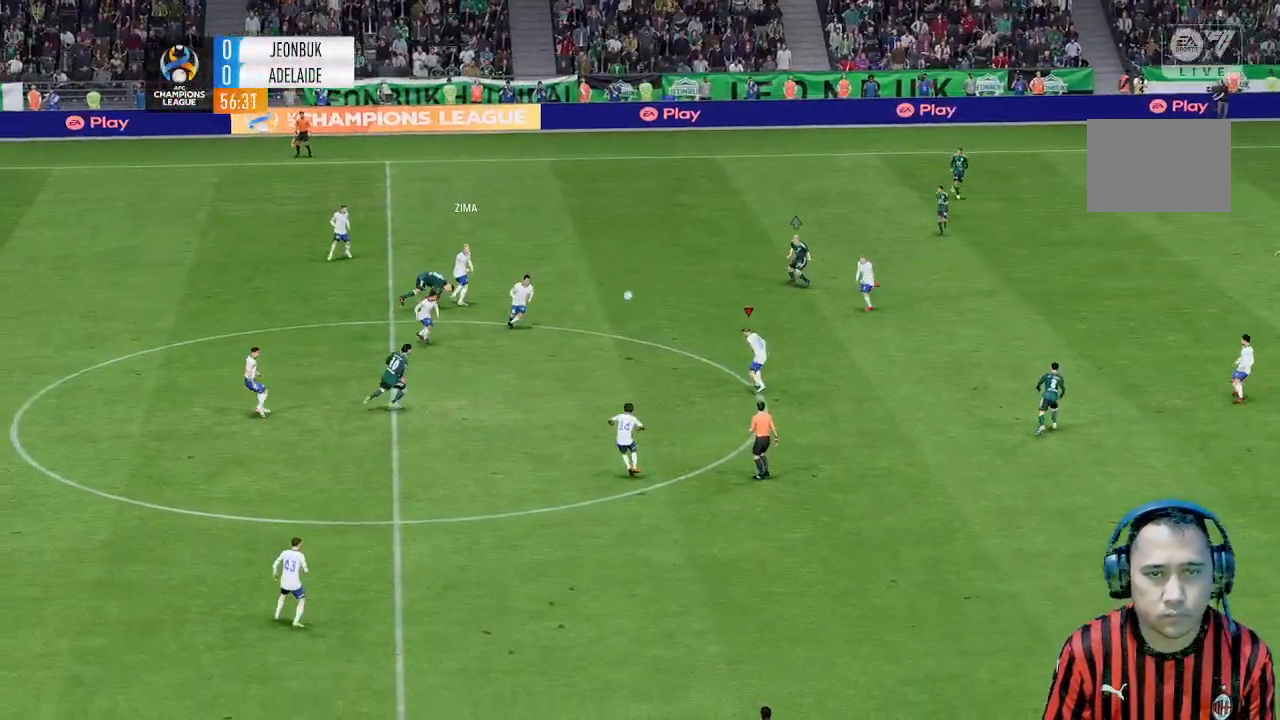
{"buttons": [], "left_stick": "center", "events": [[33, "left_stick", "center"]]}
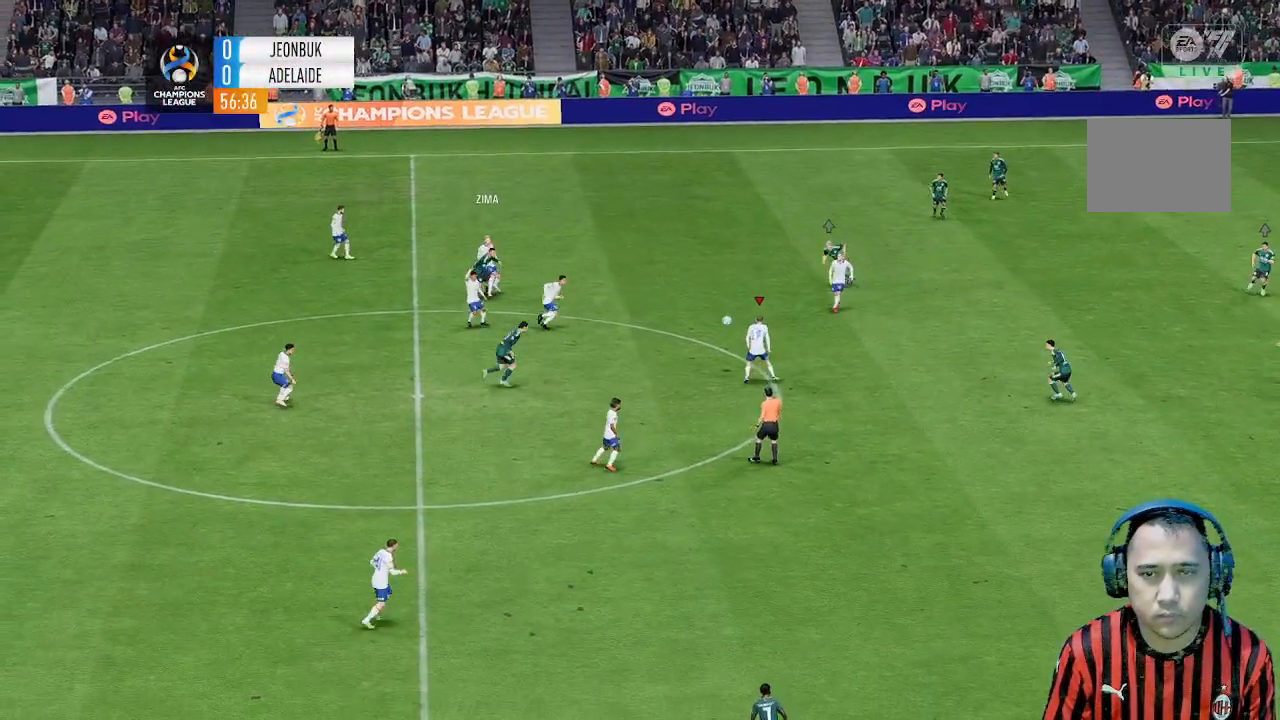
{"buttons": [], "left_stick": "down", "events": [[67, "left_stick", "down"]]}
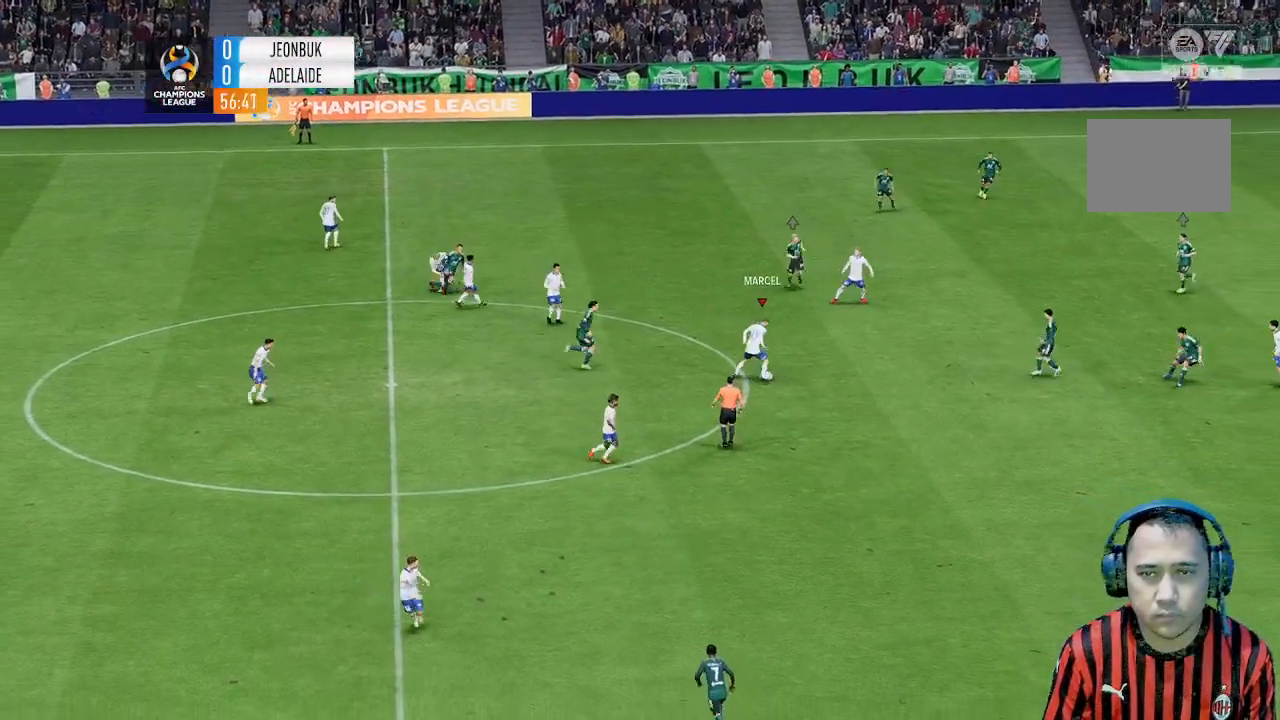
{"buttons": [], "left_stick": "down", "events": []}
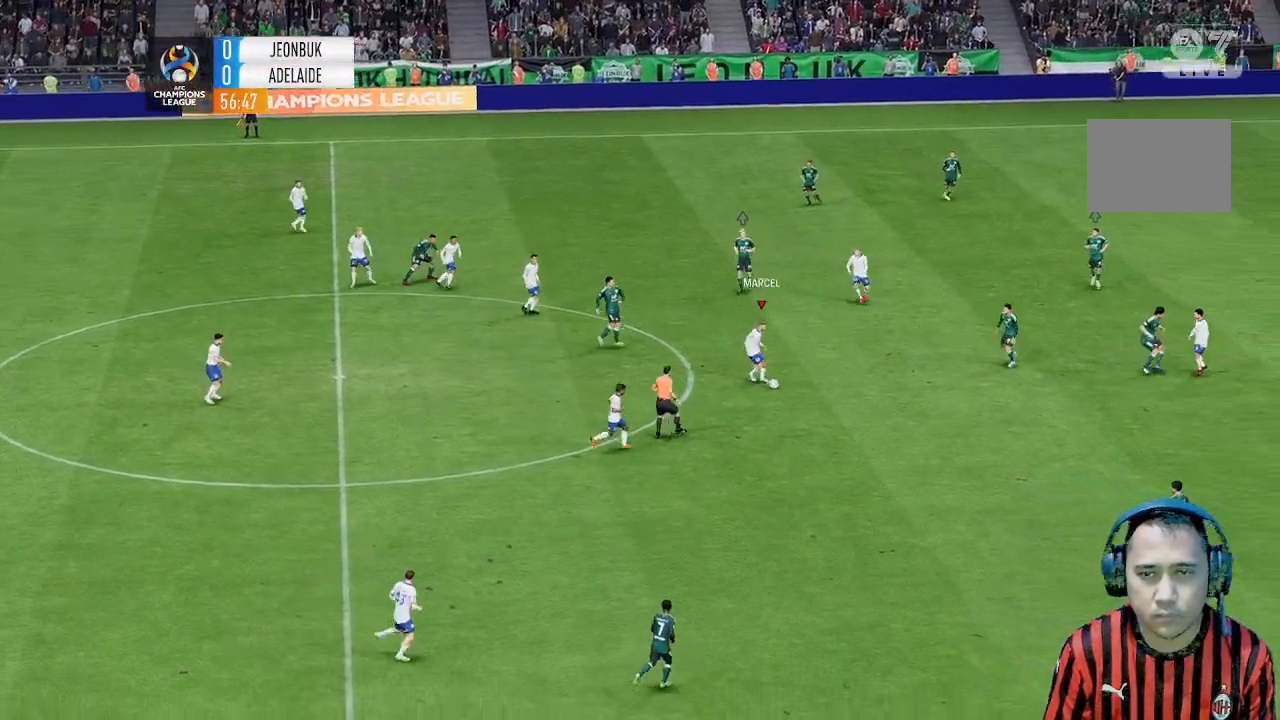
{"buttons": [], "left_stick": "down", "events": []}
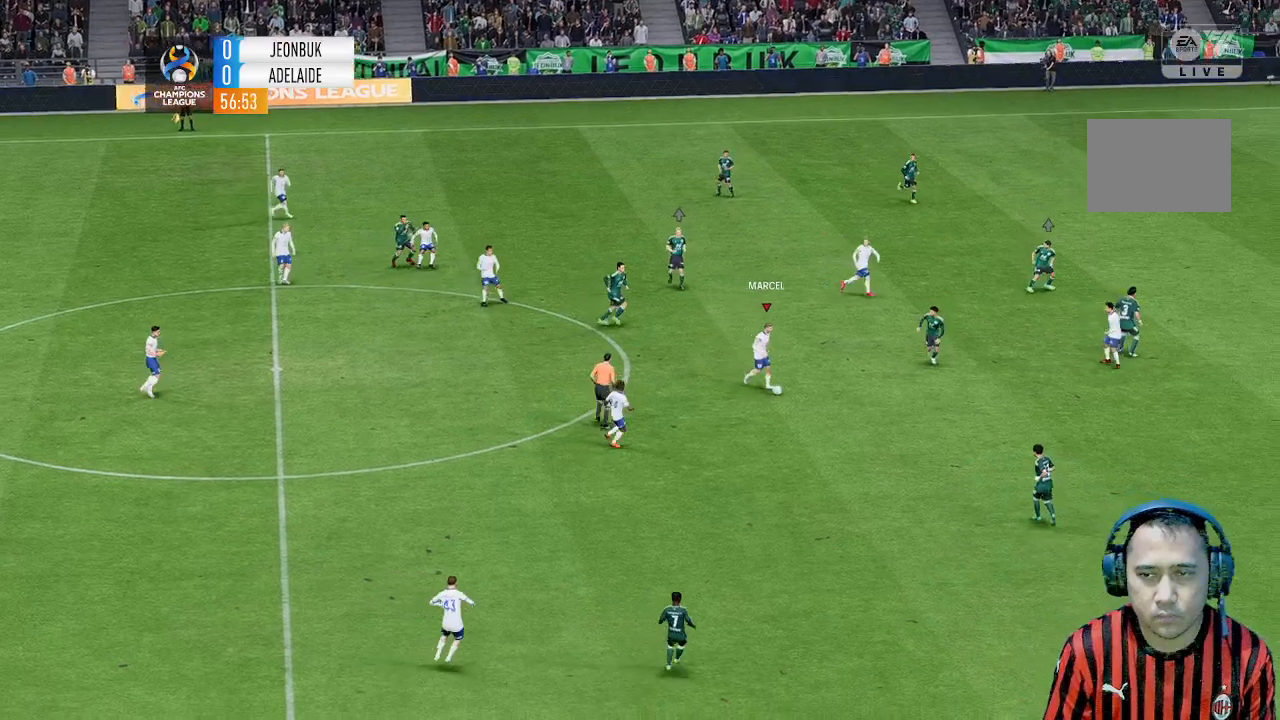
{"buttons": [], "left_stick": "down", "events": []}
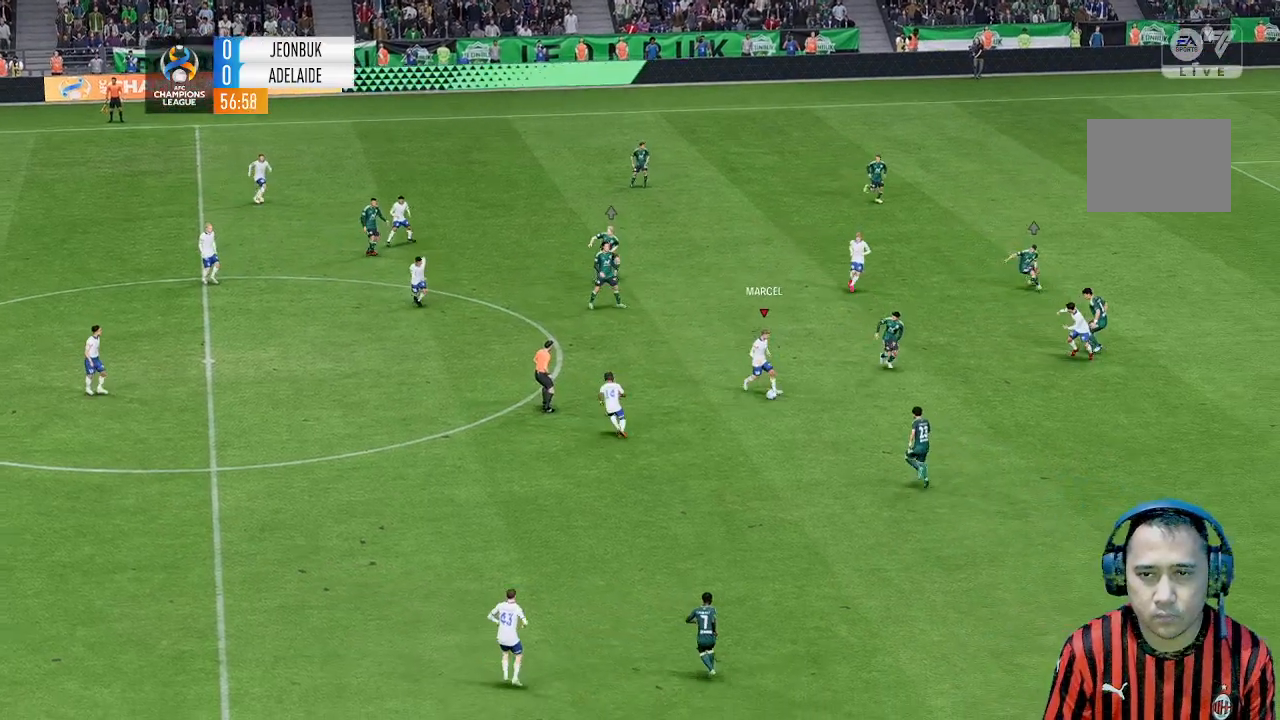
{"buttons": [], "left_stick": "down-left", "events": [[400, "left_stick", "down-left"]]}
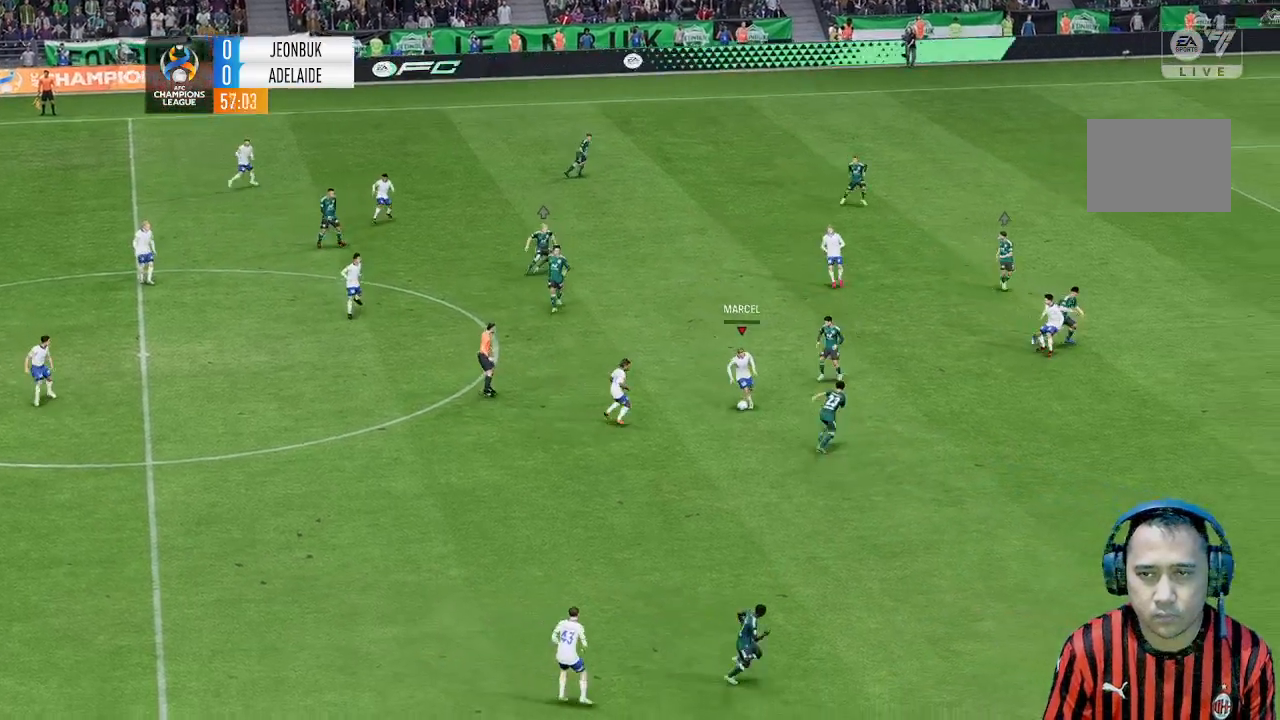
{"buttons": [], "left_stick": "down", "events": [[467, "left_stick", "down"]]}
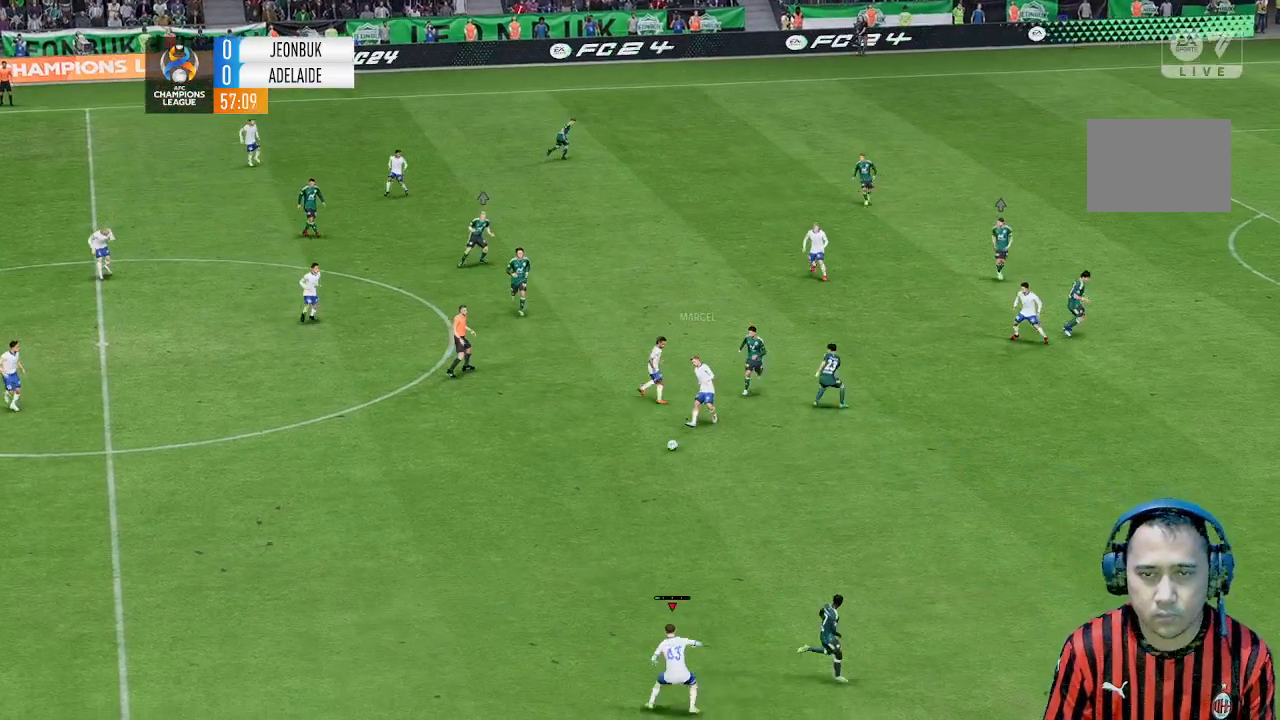
{"buttons": [], "left_stick": "left", "events": [[267, "left_stick", "left"]]}
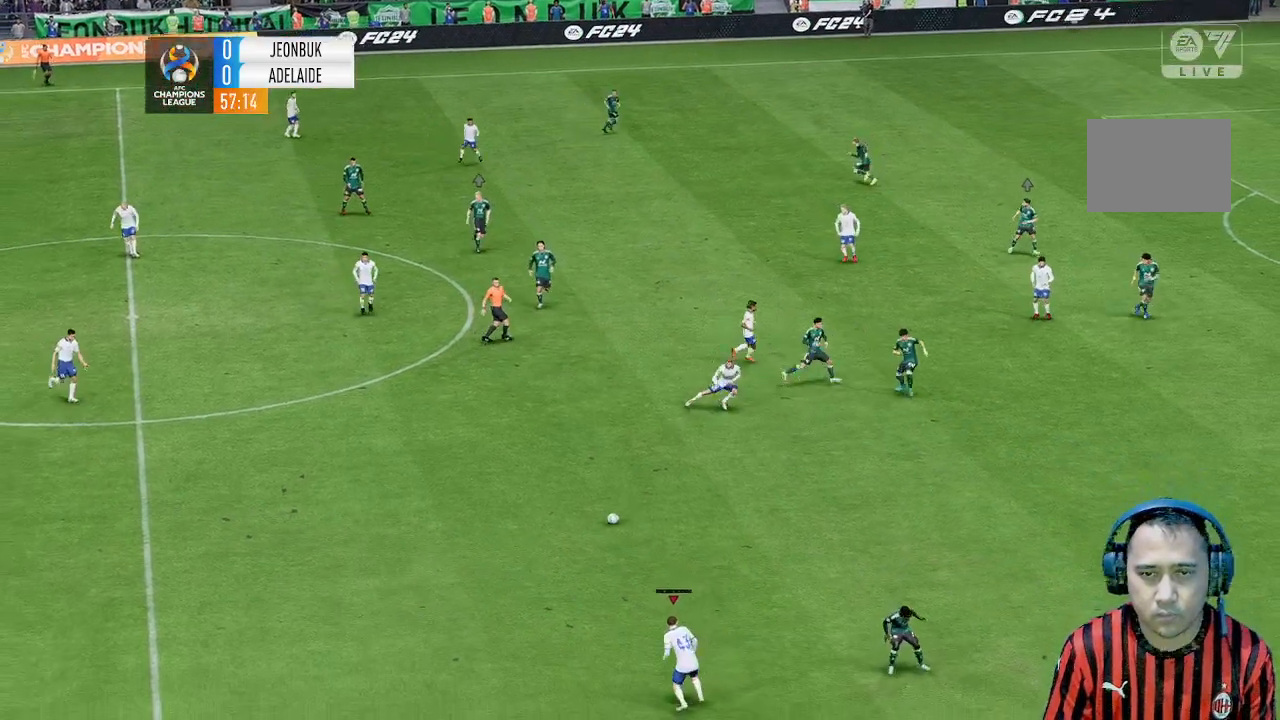
{"buttons": [], "left_stick": "up-left", "events": [[167, "left_stick", "up-left"]]}
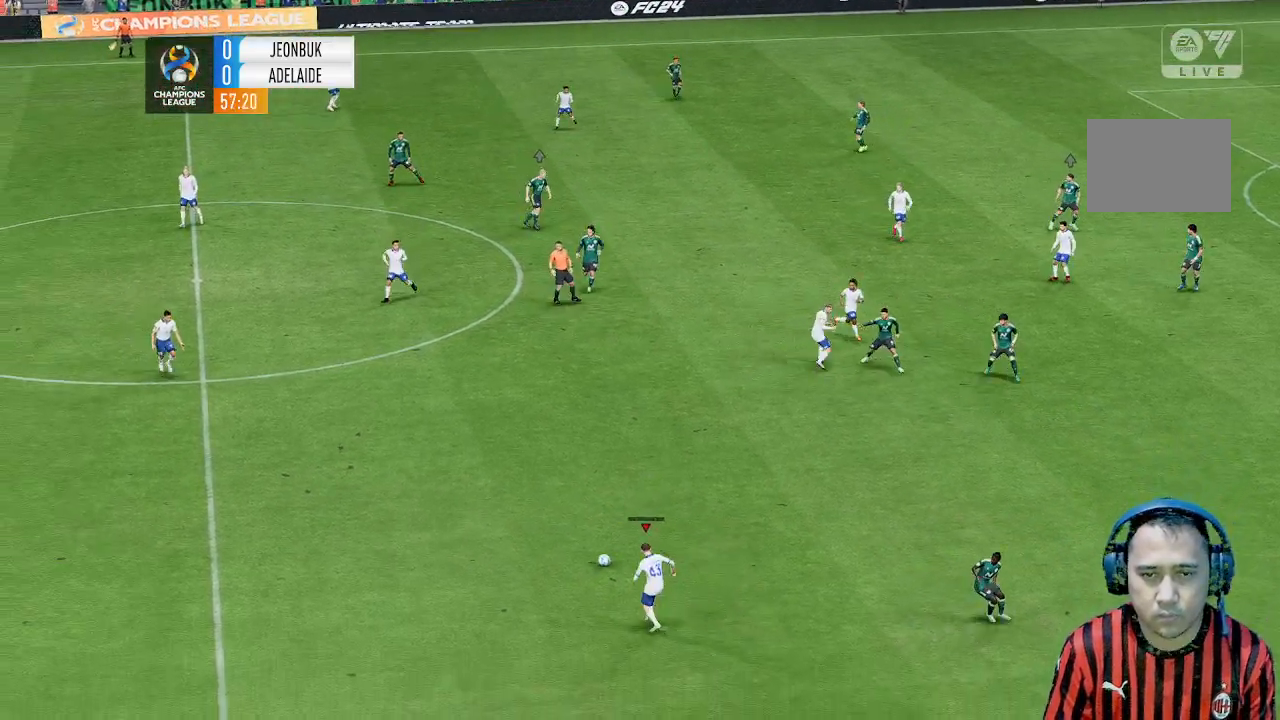
{"buttons": [], "left_stick": "up-left", "events": []}
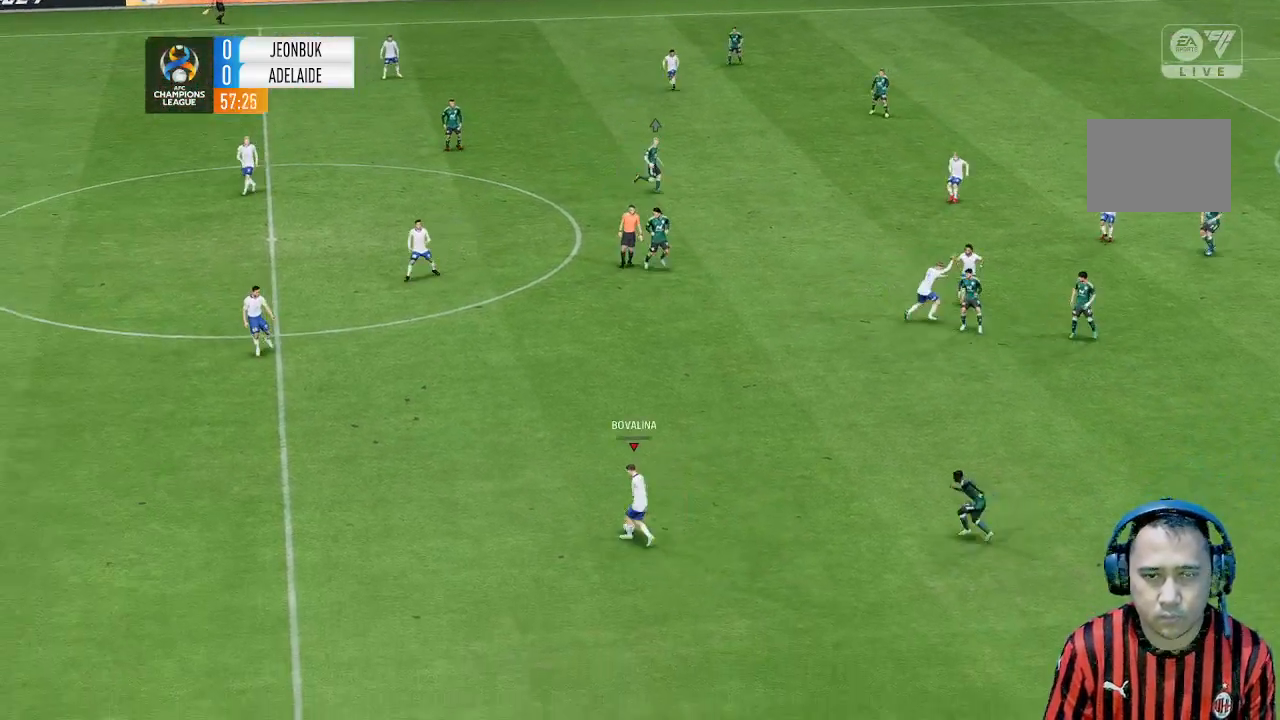
{"buttons": [], "left_stick": "center", "events": [[167, "left_stick", "center"]]}
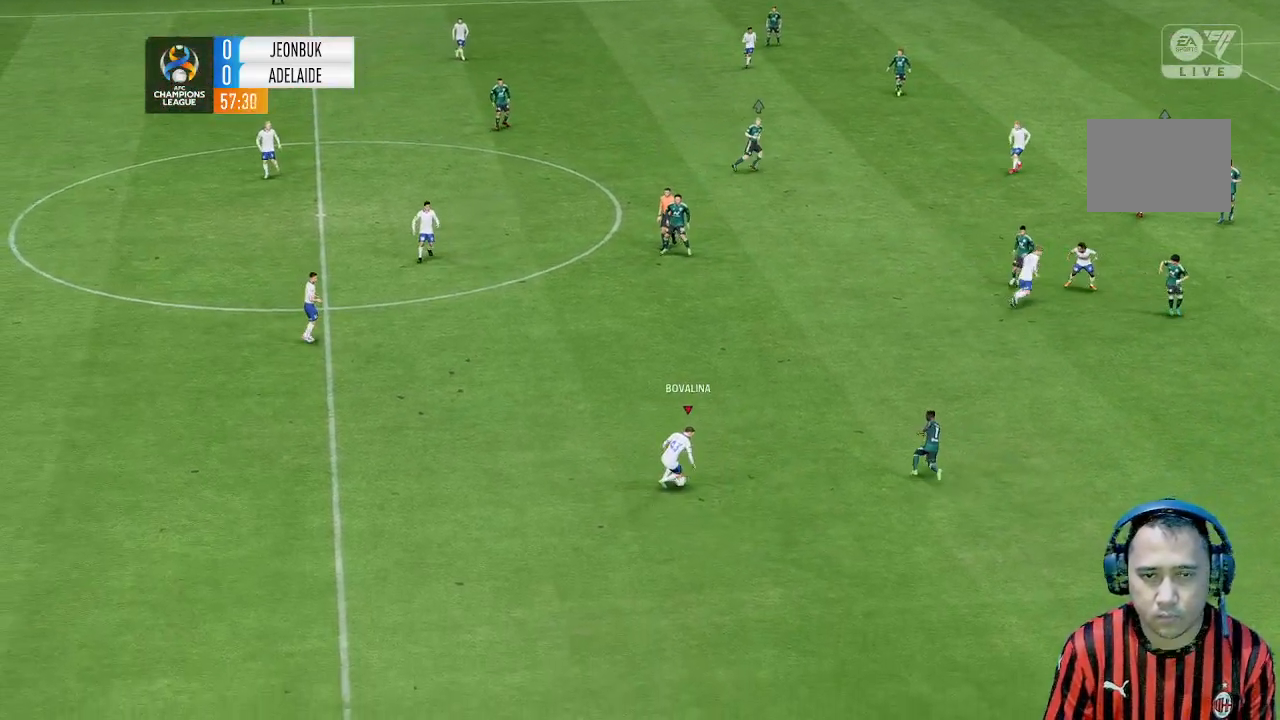
{"buttons": [], "left_stick": "down", "events": [[400, "left_stick", "down"]]}
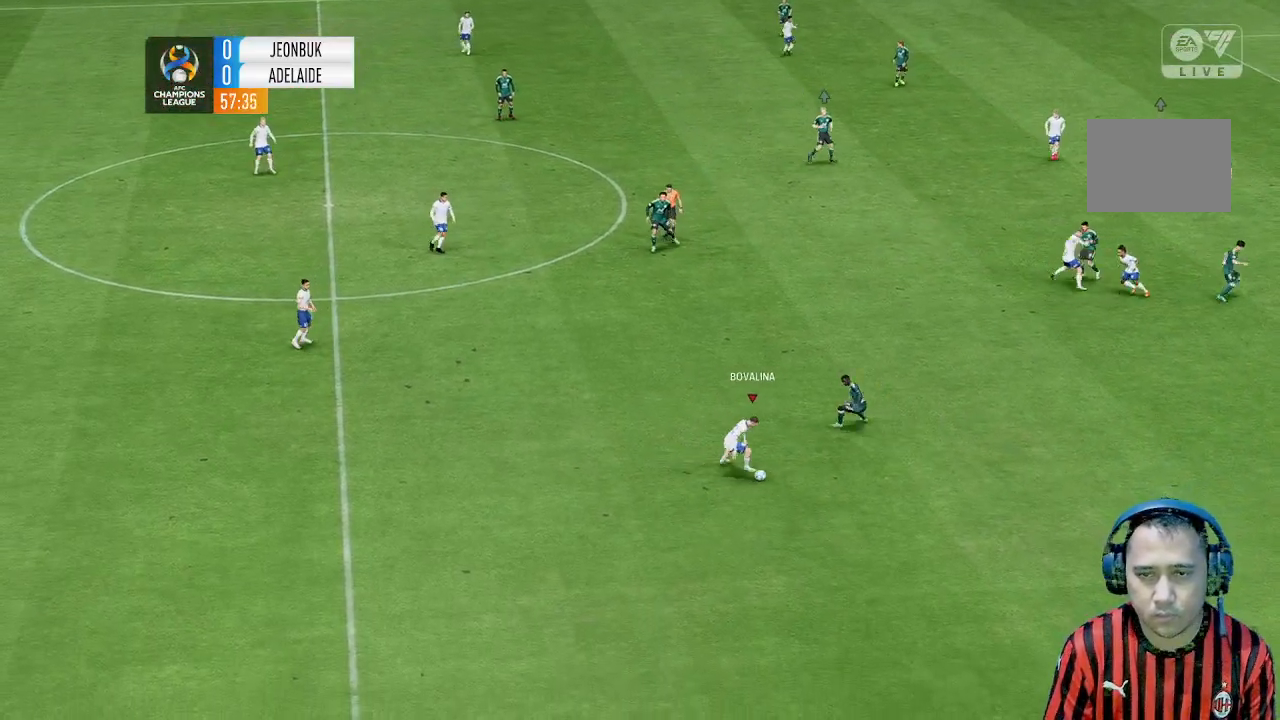
{"buttons": [], "left_stick": "center", "events": [[267, "left_stick", "center"]]}
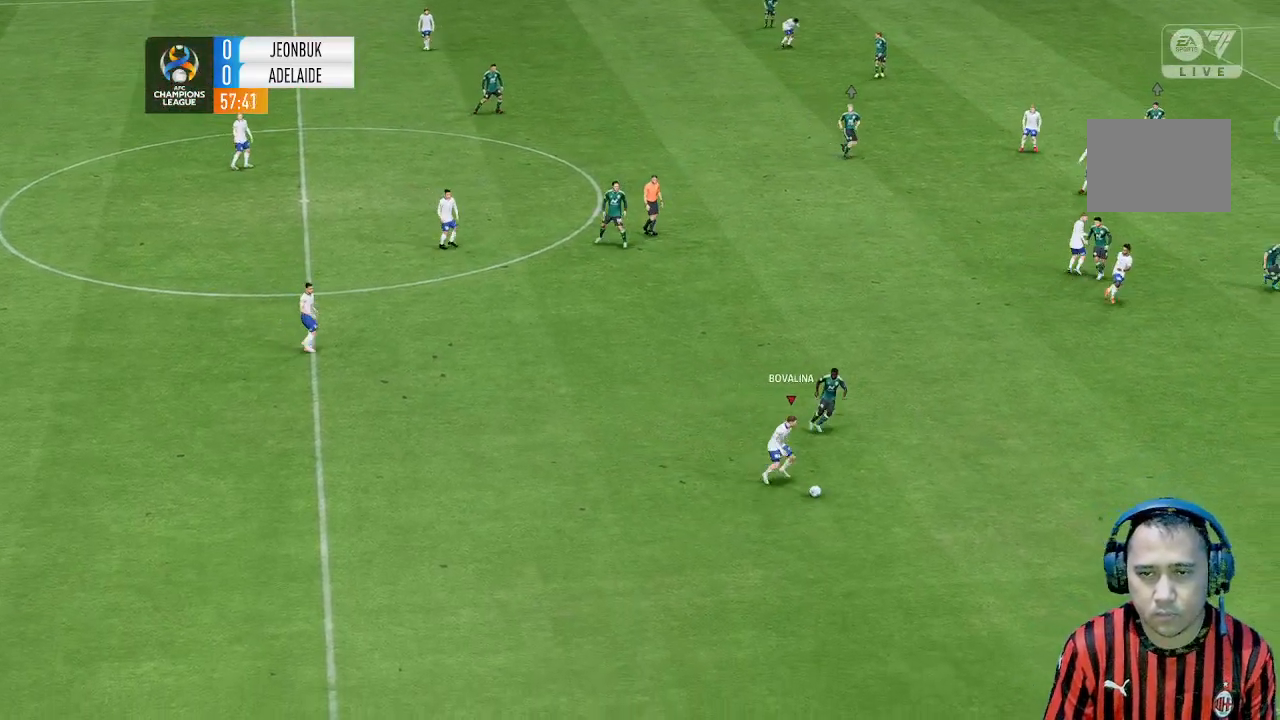
{"buttons": [], "left_stick": "up-right", "events": [[33, "left_stick", "right"], [233, "left_stick", "up-right"]]}